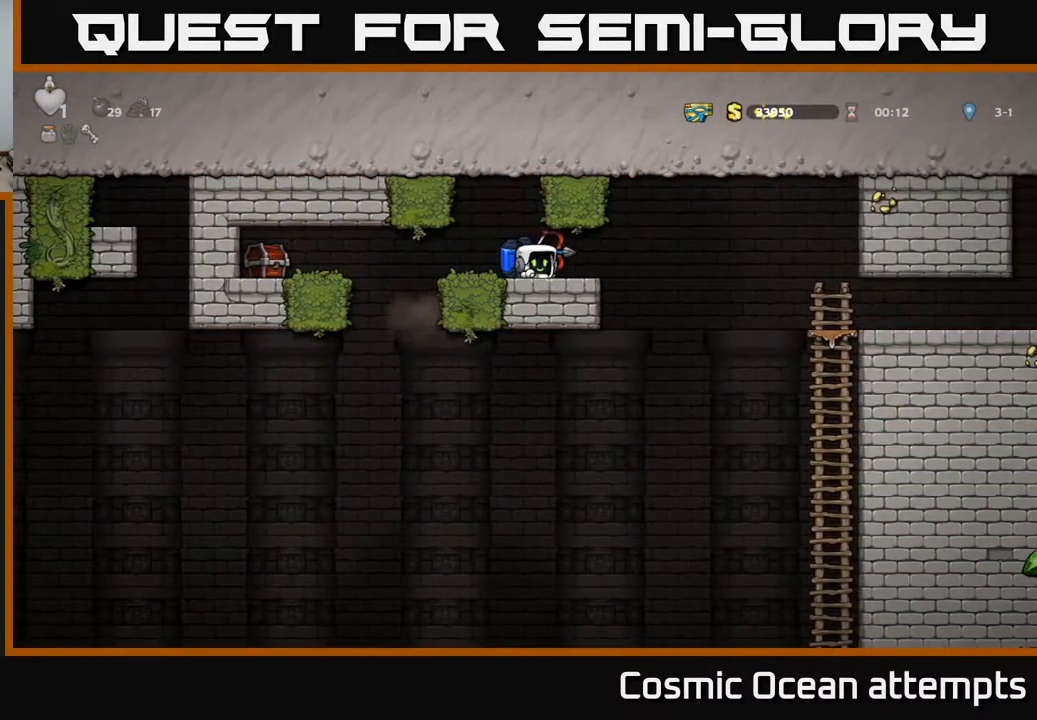
Gameplay with a controller (Xbox layout); each line is a JSON object with the inputs held at the frame after it. "events" lists button and stick changes between this image and that frame as [ms after this image, input, new state], when the widget could be followed in between. Not read: left_stick.
{"buttons": ["DPAD_LEFT"], "right_stick": "center", "events": [[33, "X", "up"], [117, "DPAD_DOWN", "down"], [250, "X", "down"], [350, "DPAD_DOWN", "up"], [350, "DPAD_LEFT", "down"], [350, "X", "up"]]}
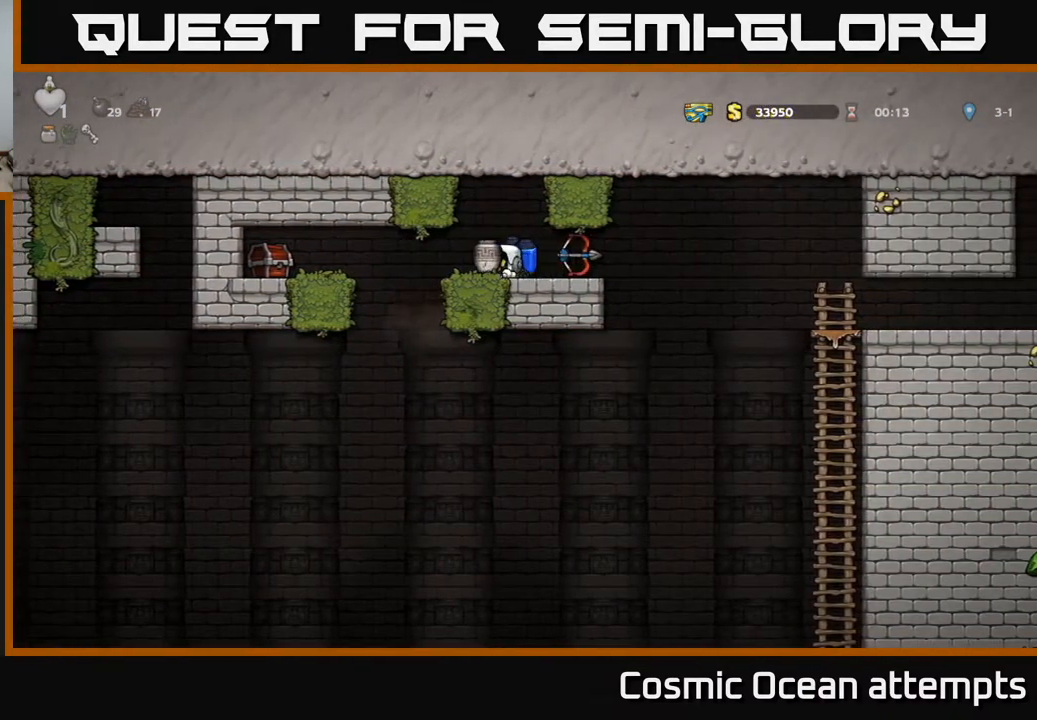
{"buttons": [], "right_stick": "center", "events": [[183, "A", "down"], [283, "A", "up"], [300, "DPAD_LEFT", "up"]]}
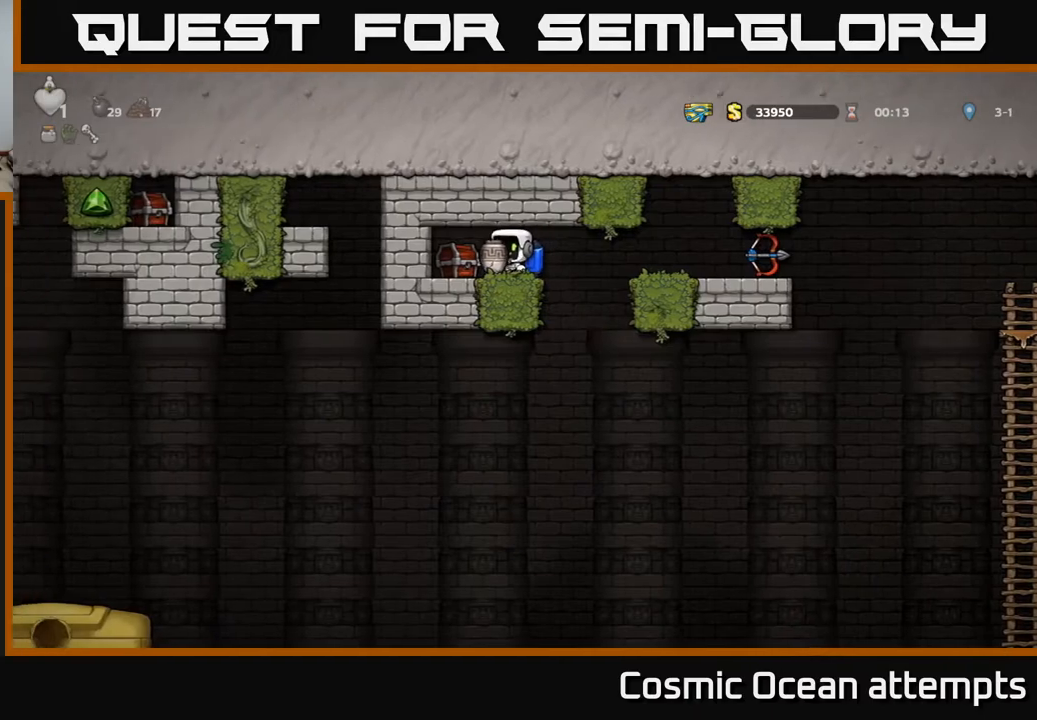
{"buttons": [], "right_stick": "center", "events": [[50, "X", "down"], [150, "X", "up"]]}
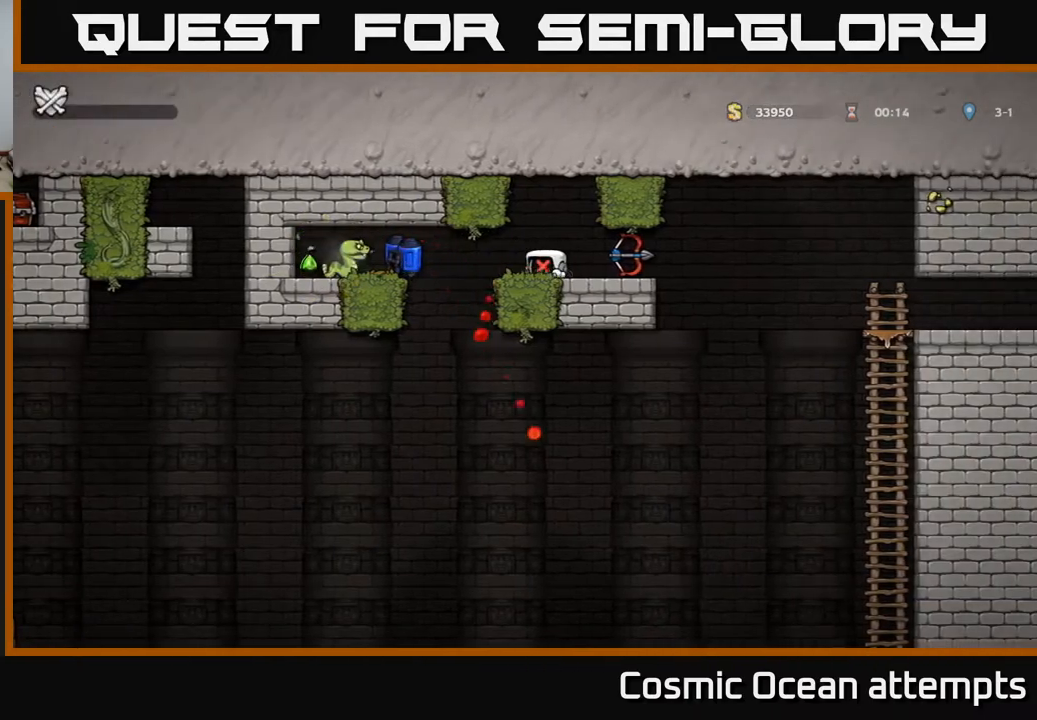
{"buttons": [], "right_stick": "center", "events": [[183, "A", "down"], [250, "A", "up"]]}
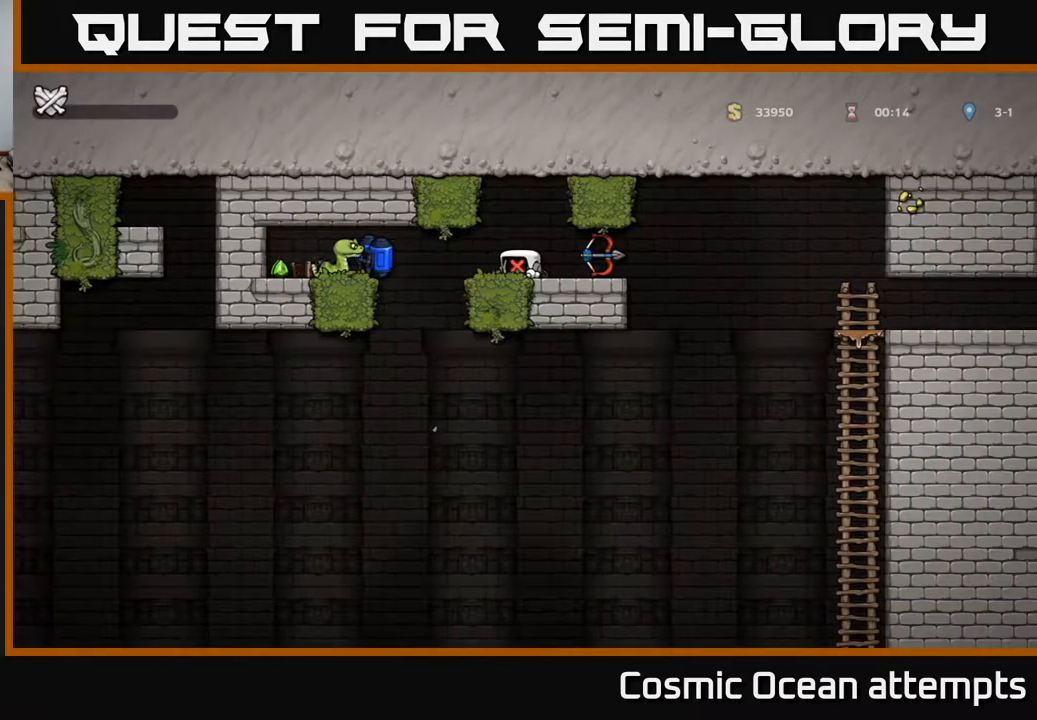
{"buttons": [], "right_stick": "center", "events": []}
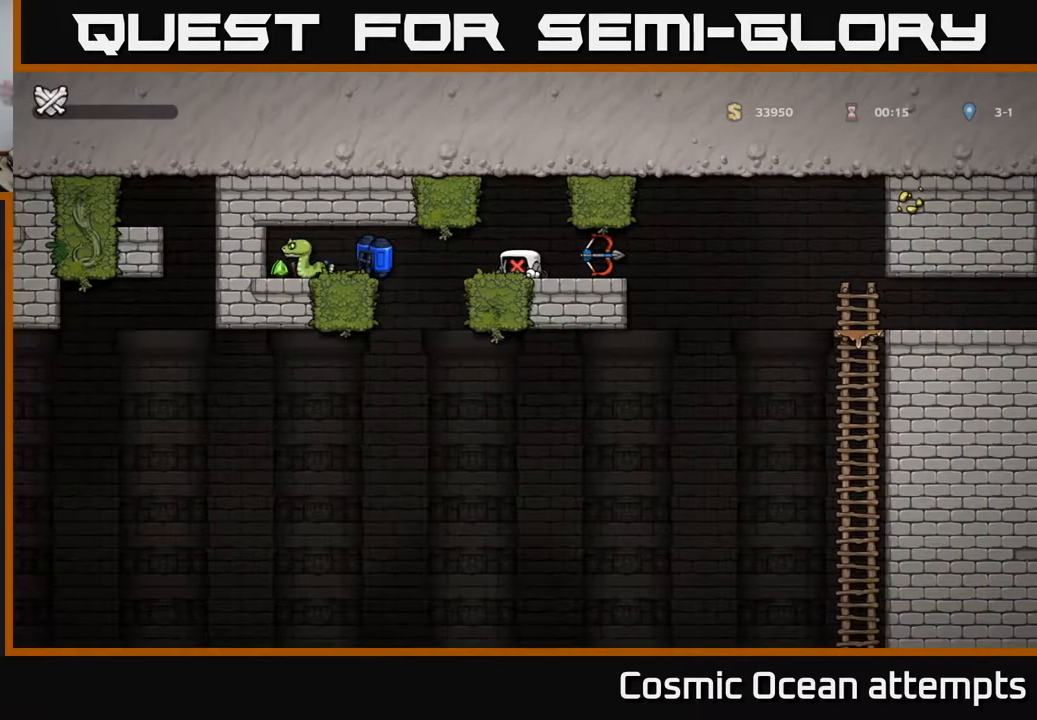
{"buttons": [], "right_stick": "center", "events": []}
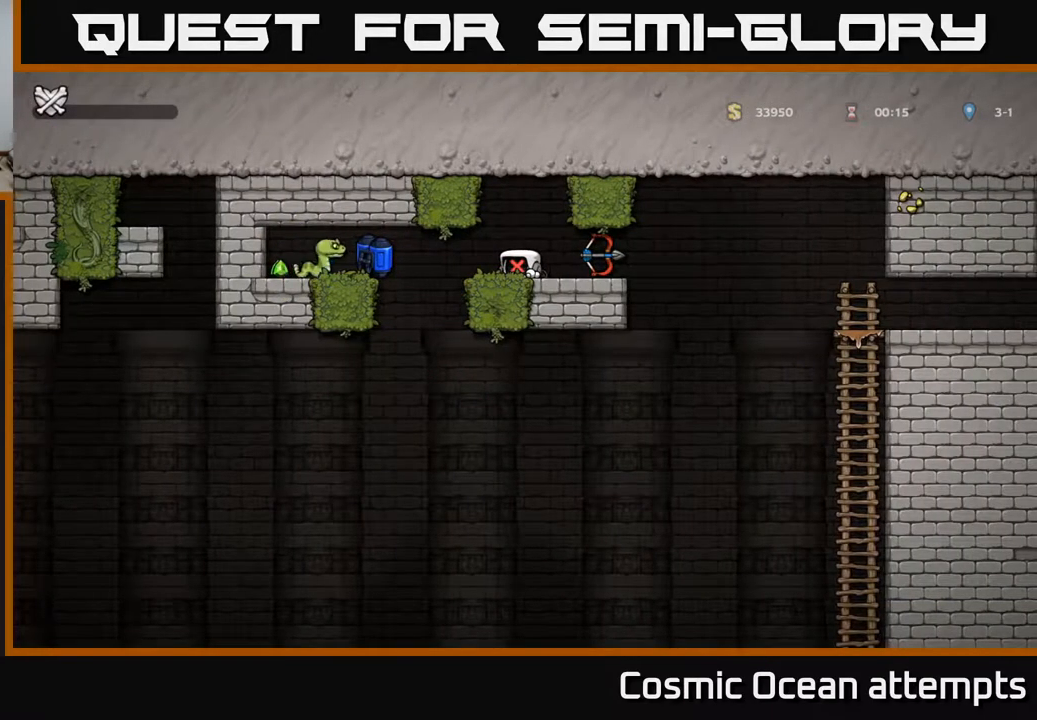
{"buttons": [], "right_stick": "center", "events": []}
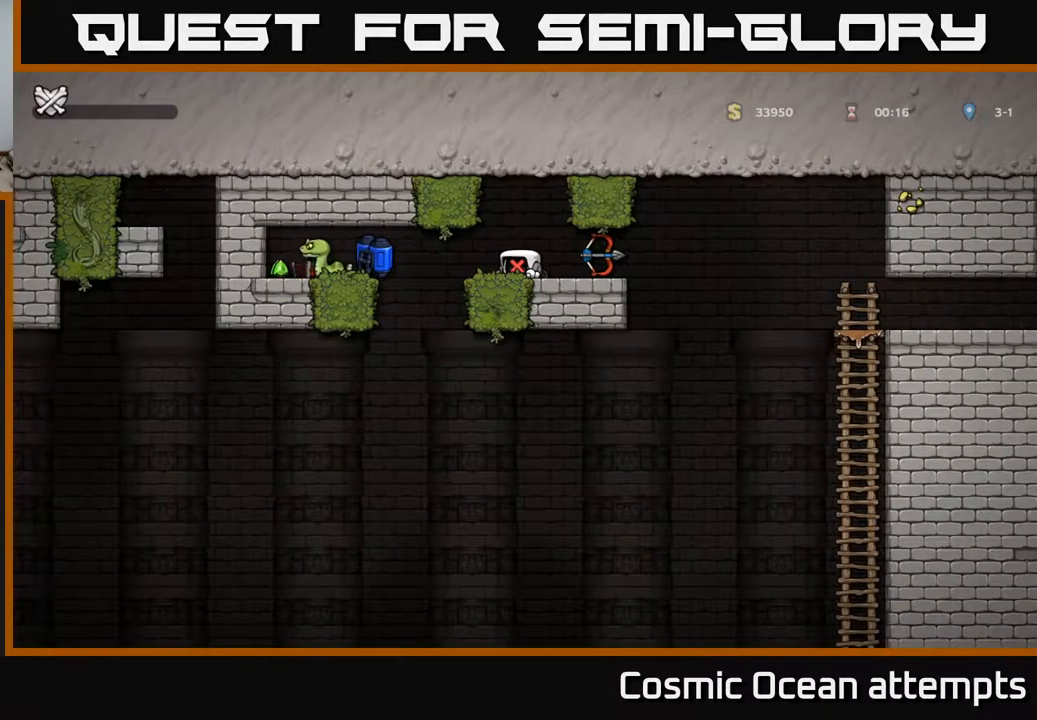
{"buttons": [], "right_stick": "center", "events": []}
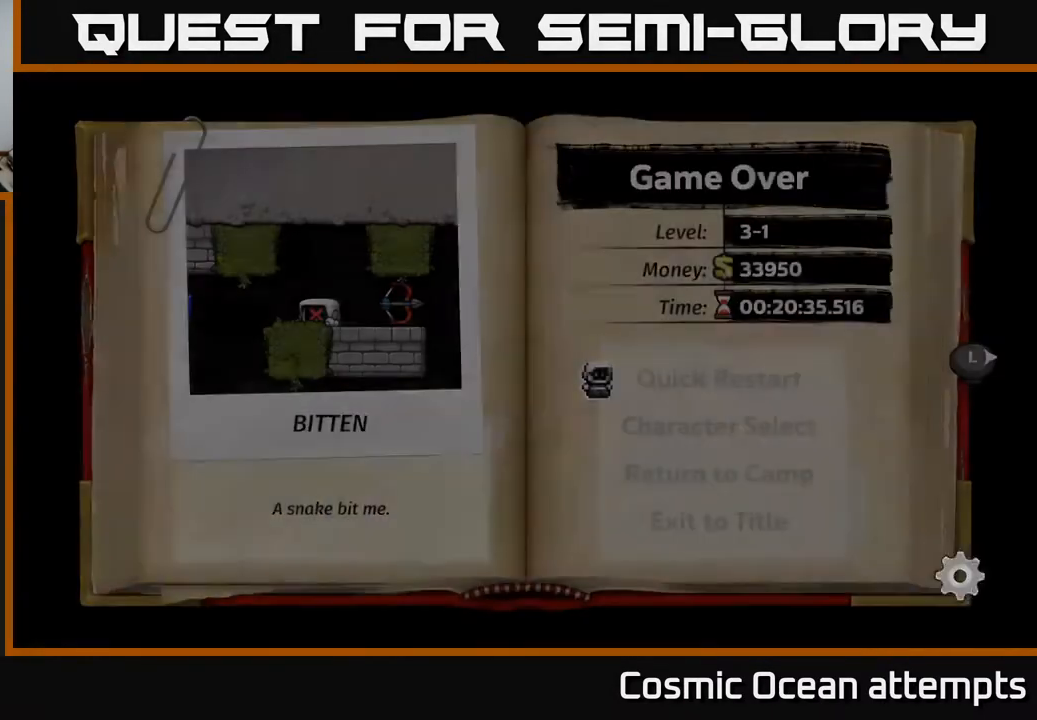
{"buttons": [], "right_stick": "center", "events": []}
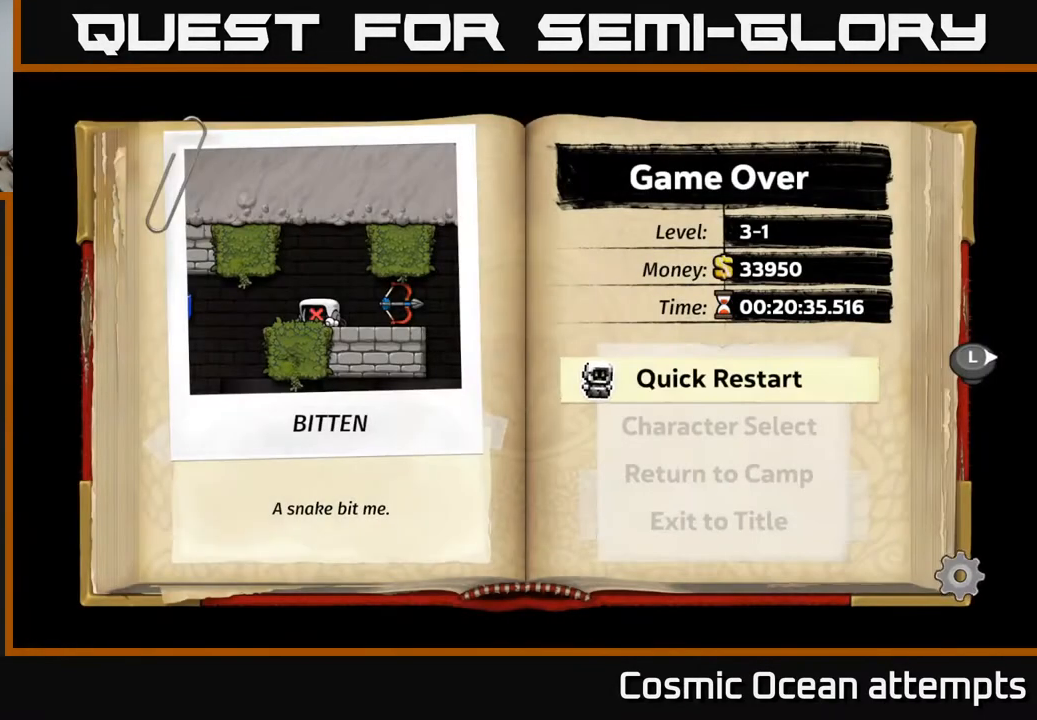
{"buttons": [], "right_stick": "center", "events": []}
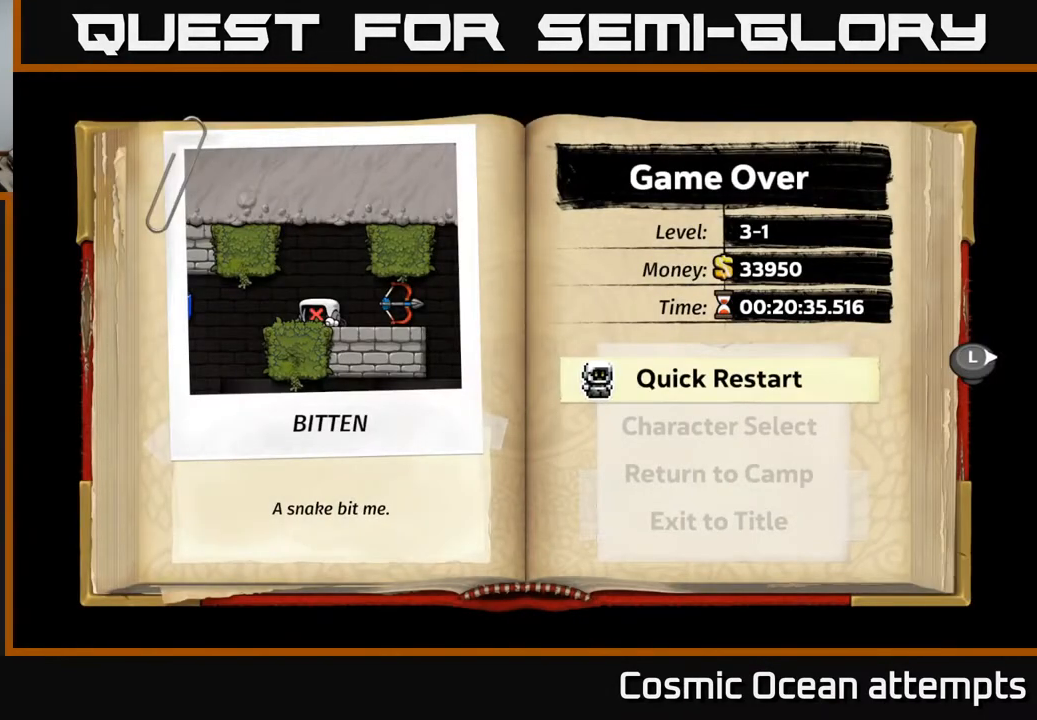
{"buttons": [], "right_stick": "center", "events": [[100, "A", "down"], [333, "A", "up"]]}
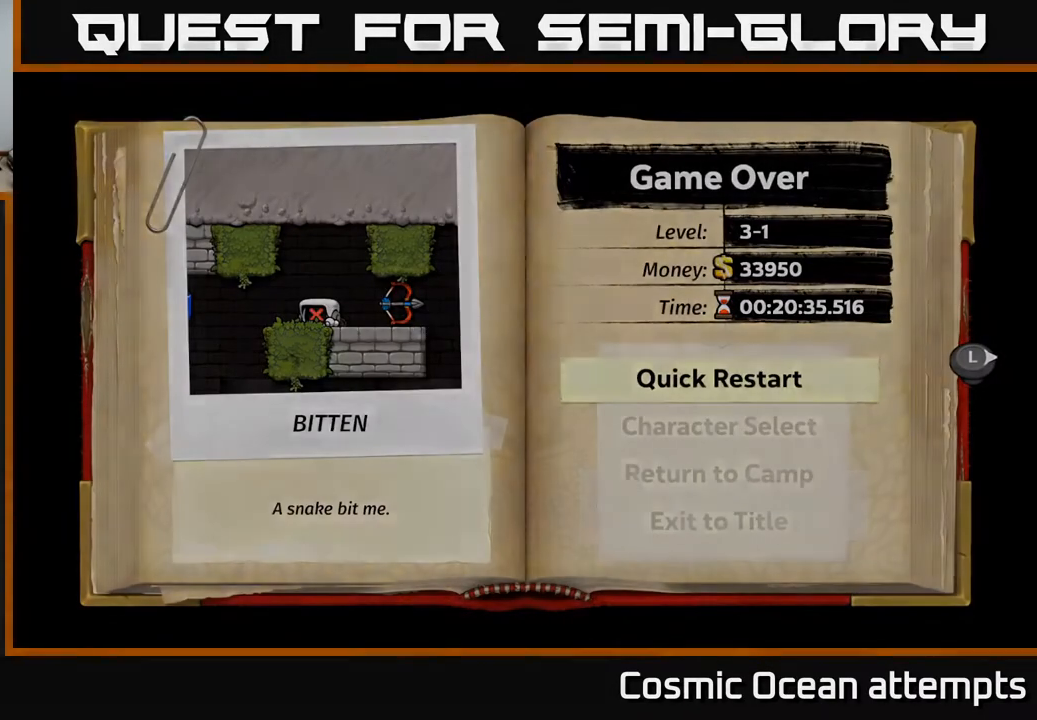
{"buttons": [], "right_stick": "center", "events": []}
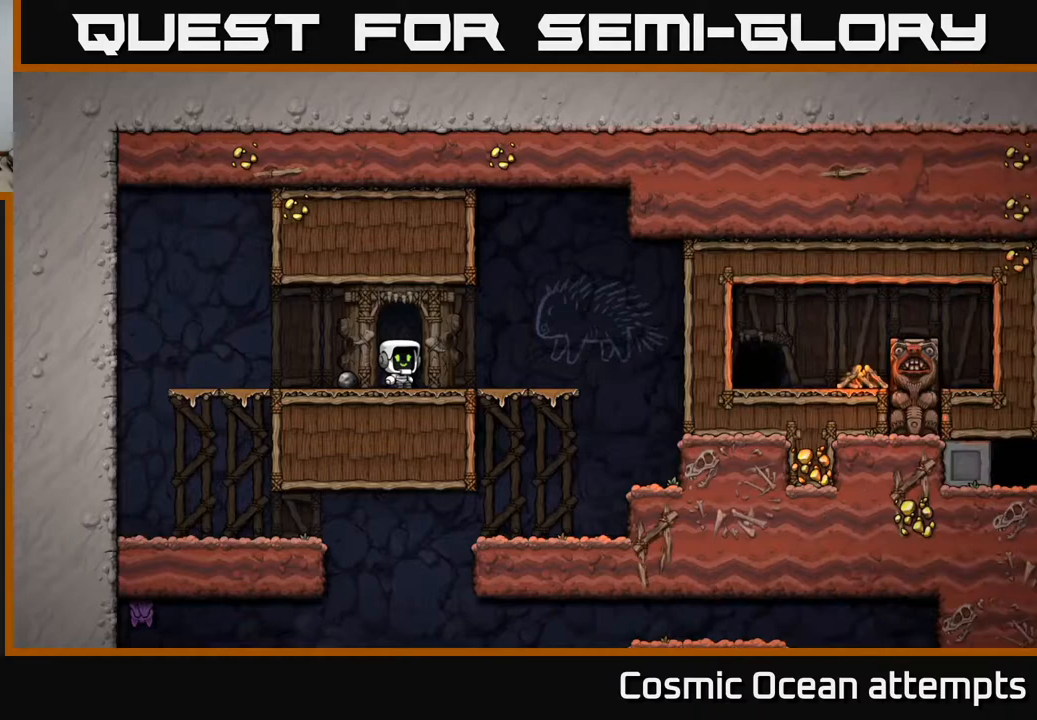
{"buttons": ["DPAD_DOWN"], "right_stick": "center", "events": [[300, "DPAD_LEFT", "down"], [467, "DPAD_DOWN", "down"], [483, "DPAD_LEFT", "up"]]}
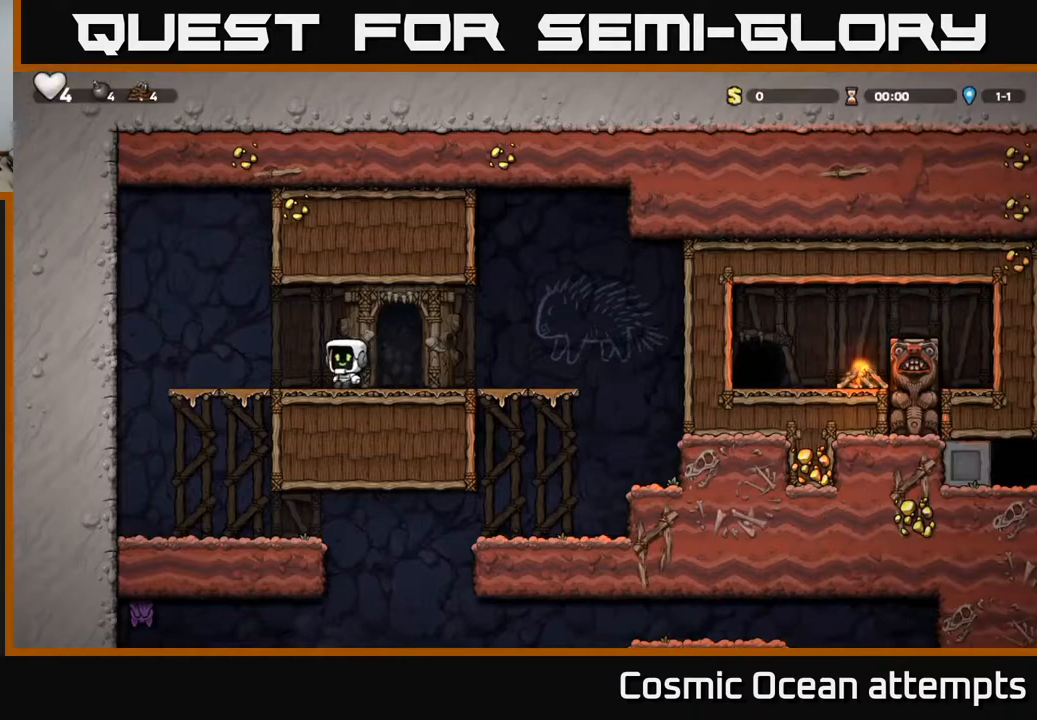
{"buttons": [], "right_stick": "center", "events": [[33, "X", "down"], [133, "X", "up"], [150, "DPAD_DOWN", "up"], [150, "DPAD_LEFT", "down"], [250, "A", "down"], [367, "A", "up"], [450, "DPAD_LEFT", "up"]]}
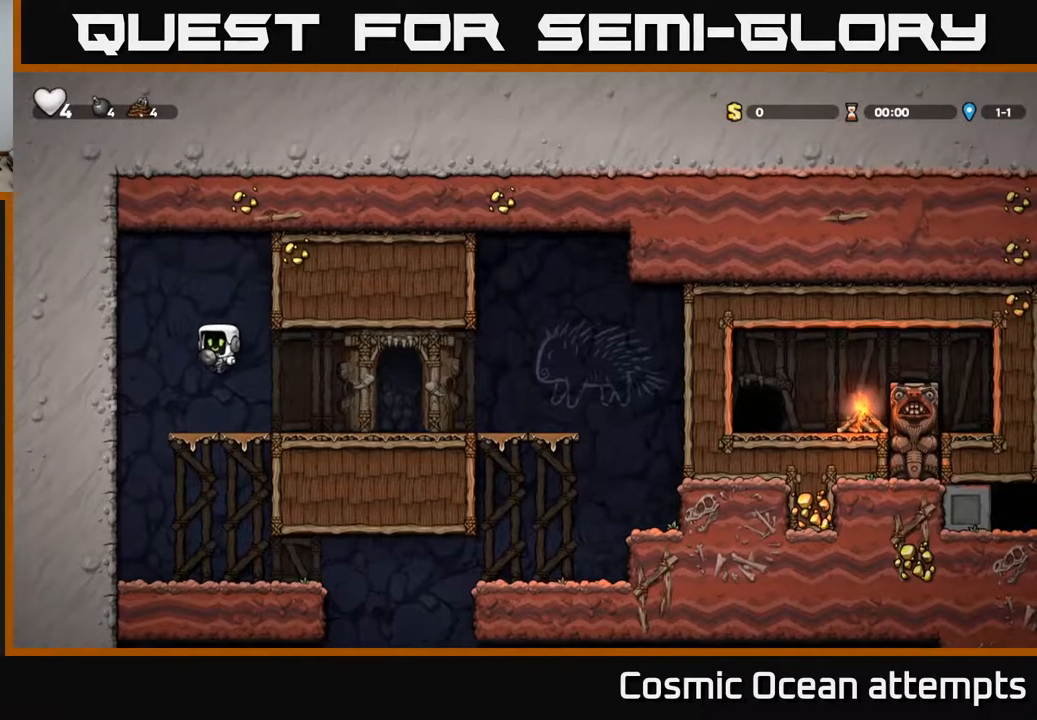
{"buttons": [], "right_stick": "center", "events": [[100, "DPAD_DOWN", "down"], [300, "A", "down"], [383, "DPAD_DOWN", "up"], [417, "A", "up"]]}
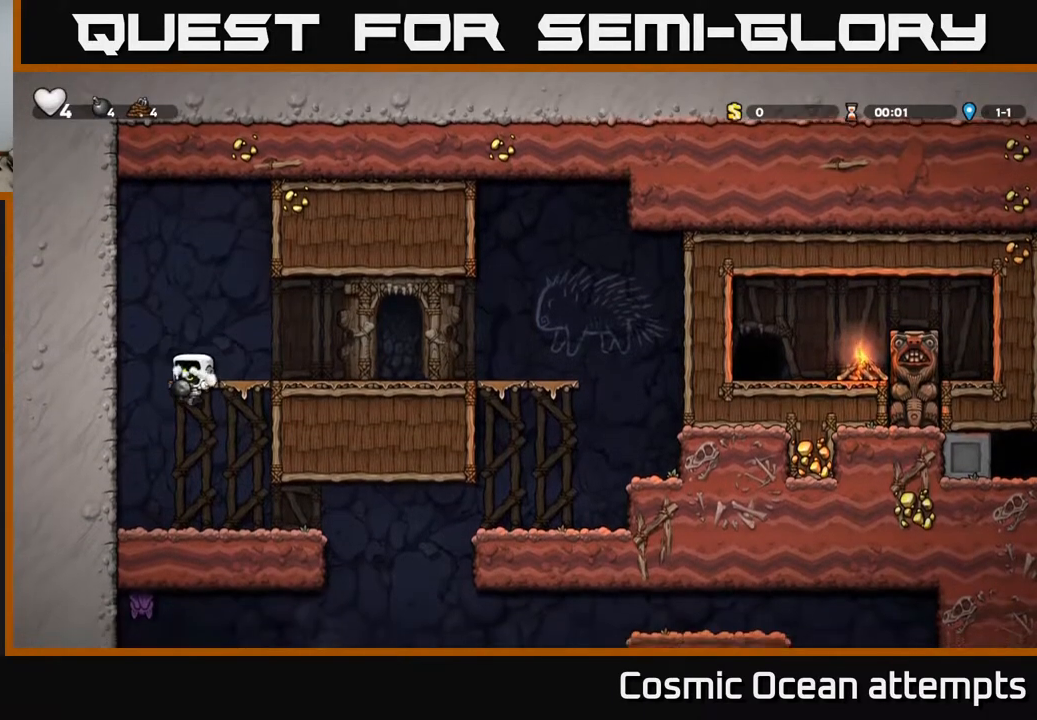
{"buttons": ["DPAD_RIGHT"], "right_stick": "center", "events": [[67, "DPAD_RIGHT", "down"], [383, "A", "down"], [467, "A", "up"]]}
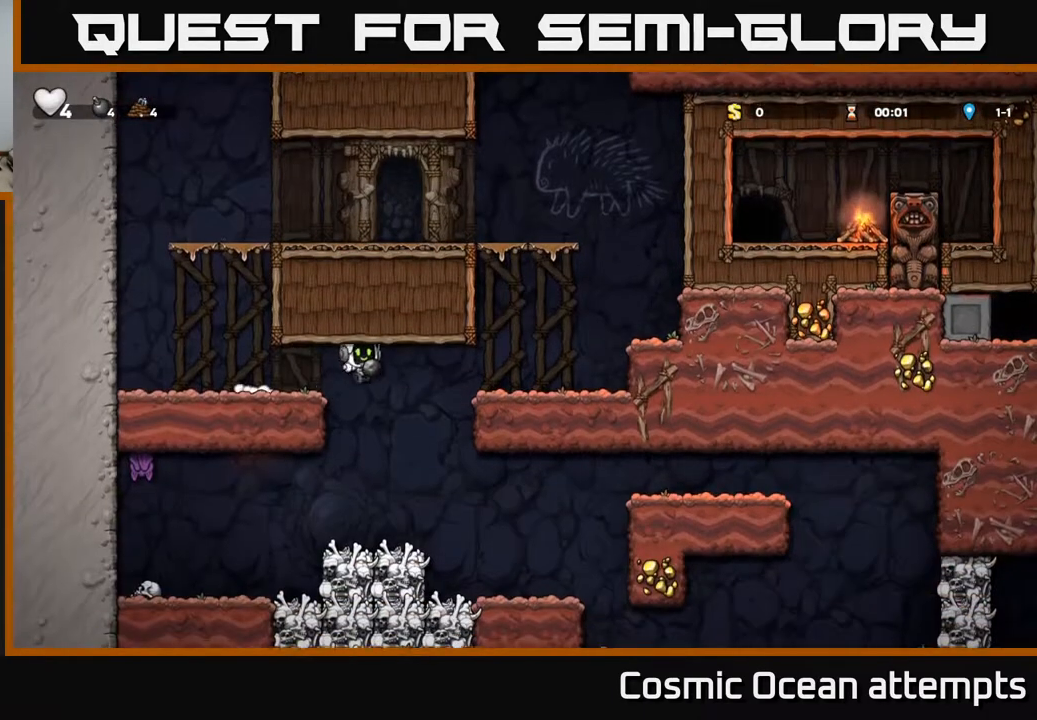
{"buttons": [], "right_stick": "center", "events": [[350, "DPAD_DOWN", "down"], [367, "A", "down"], [367, "DPAD_RIGHT", "up"], [483, "A", "up"], [483, "DPAD_DOWN", "up"]]}
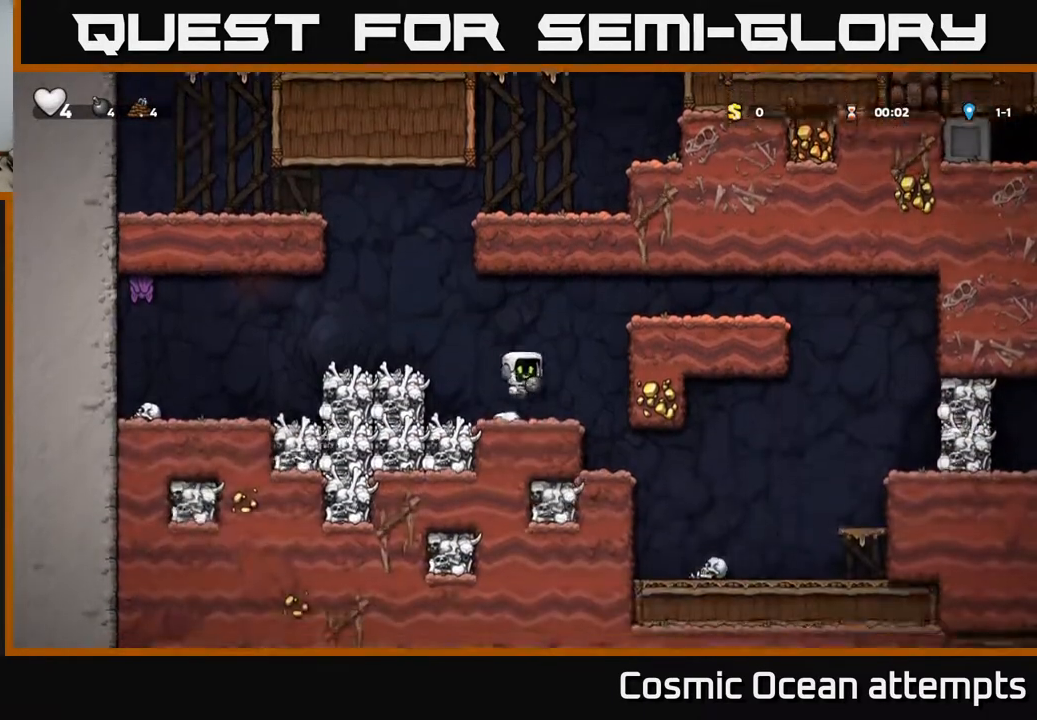
{"buttons": ["A", "DPAD_LEFT"], "right_stick": "center", "events": [[383, "DPAD_LEFT", "down"], [400, "A", "down"]]}
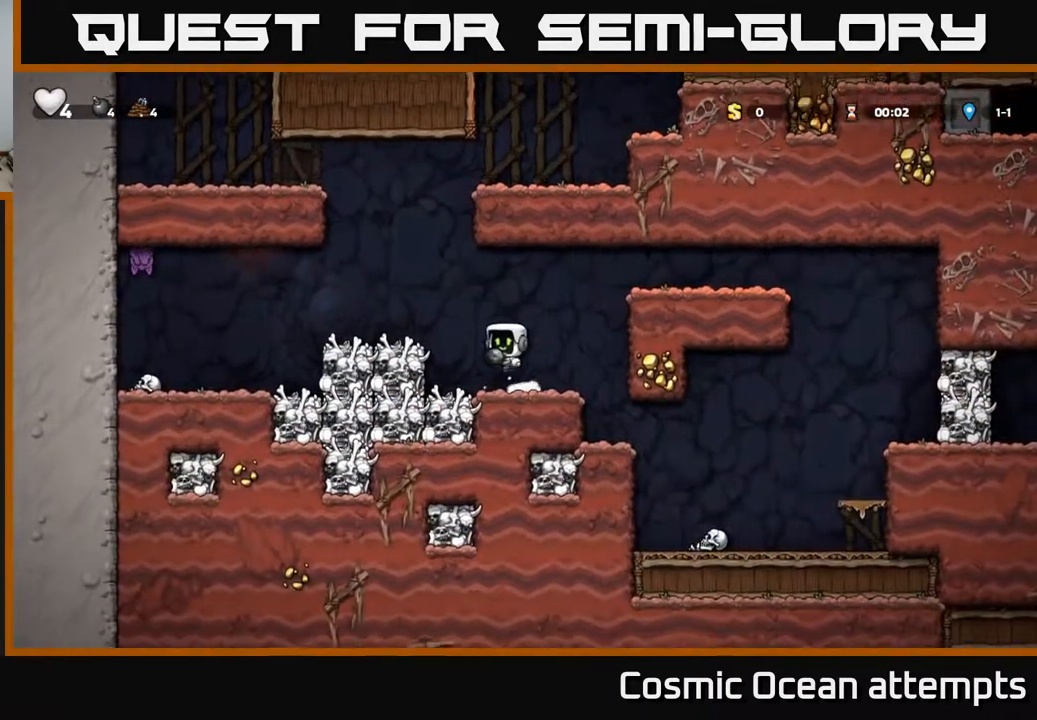
{"buttons": [], "right_stick": "center", "events": [[133, "X", "down"], [200, "A", "up"], [233, "DPAD_LEFT", "up"], [233, "X", "up"]]}
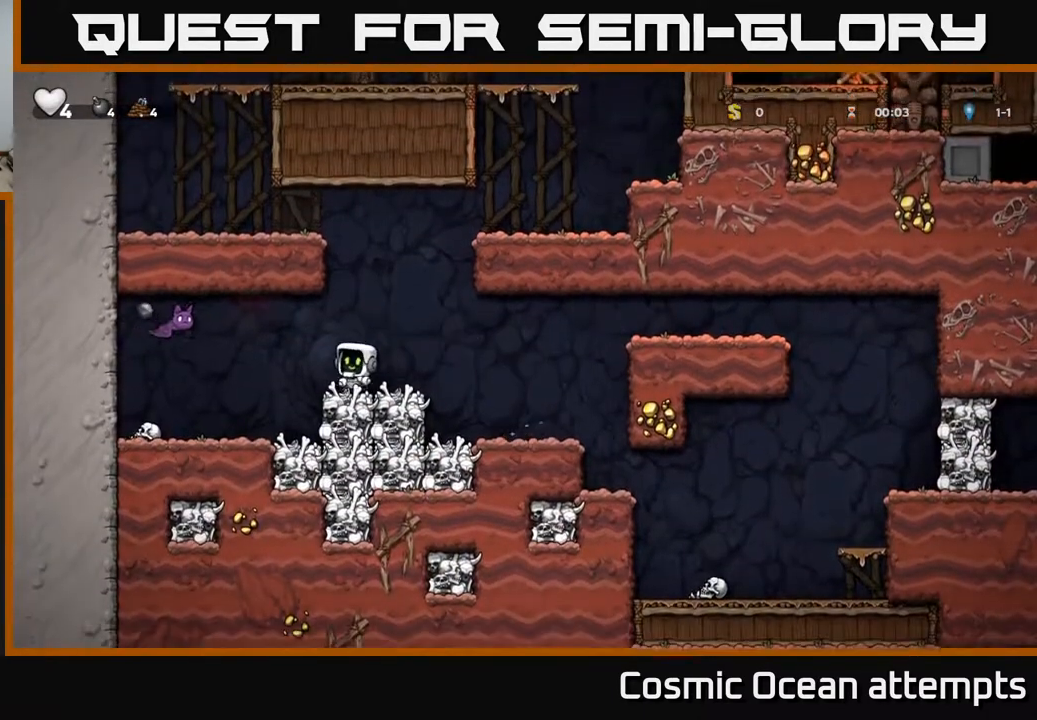
{"buttons": ["DPAD_LEFT"], "right_stick": "center", "events": [[433, "DPAD_LEFT", "down"]]}
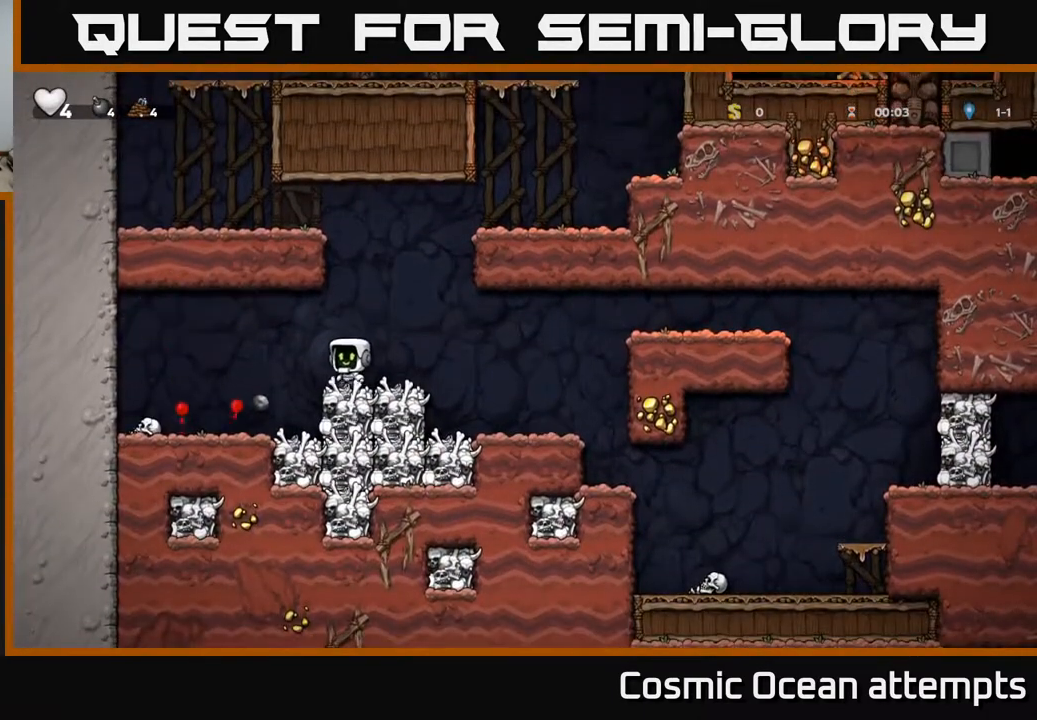
{"buttons": ["DPAD_RIGHT"], "right_stick": "center", "events": [[17, "A", "down"], [133, "A", "up"], [250, "DPAD_LEFT", "up"], [450, "DPAD_RIGHT", "down"]]}
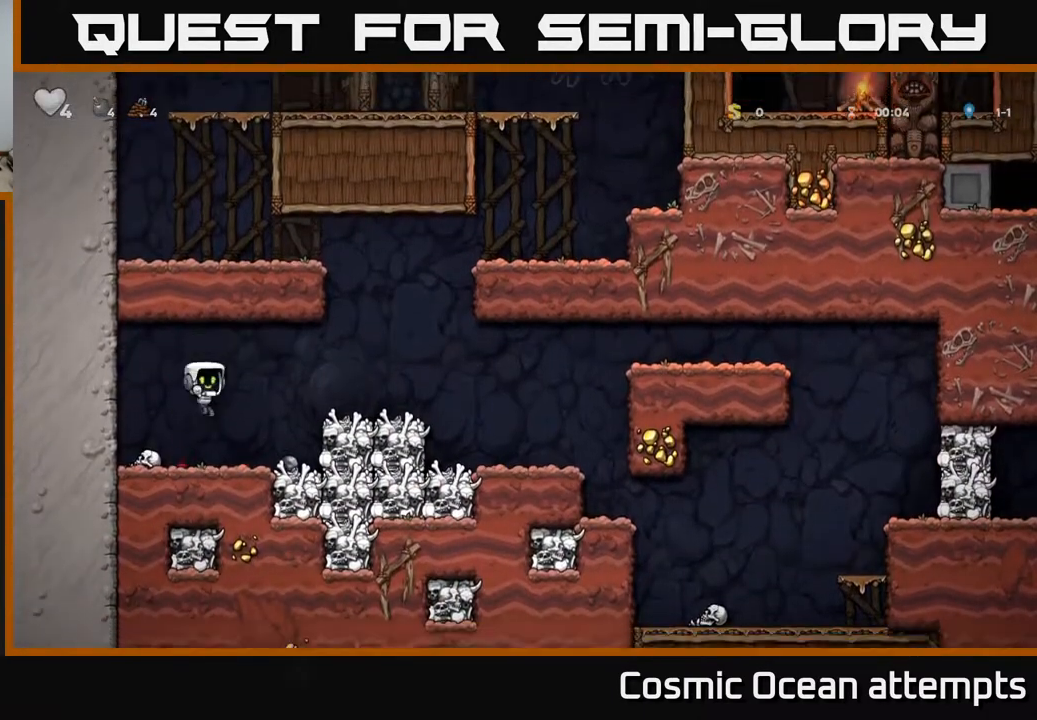
{"buttons": ["A", "DPAD_RIGHT"], "right_stick": "center", "events": [[167, "DPAD_DOWN", "down"], [183, "DPAD_RIGHT", "up"], [233, "X", "down"], [283, "DPAD_DOWN", "up"], [333, "A", "down"], [350, "X", "up"], [400, "DPAD_RIGHT", "down"]]}
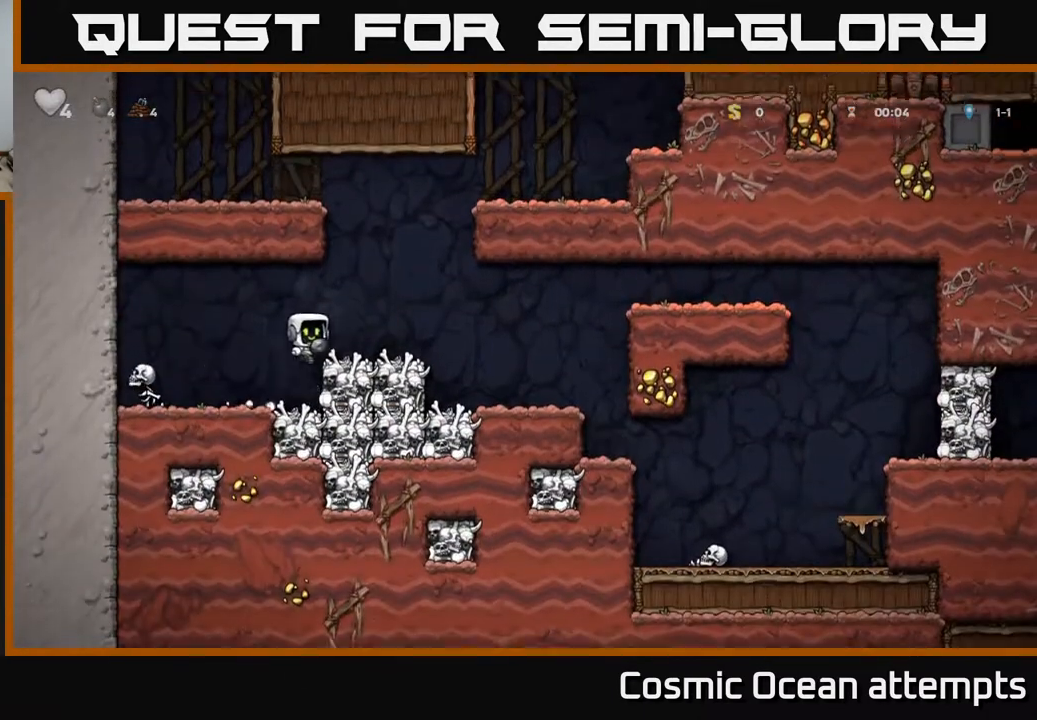
{"buttons": [], "right_stick": "center", "events": [[83, "A", "up"], [217, "DPAD_RIGHT", "up"], [250, "DPAD_LEFT", "down"], [333, "X", "down"], [367, "DPAD_LEFT", "up"], [400, "X", "up"]]}
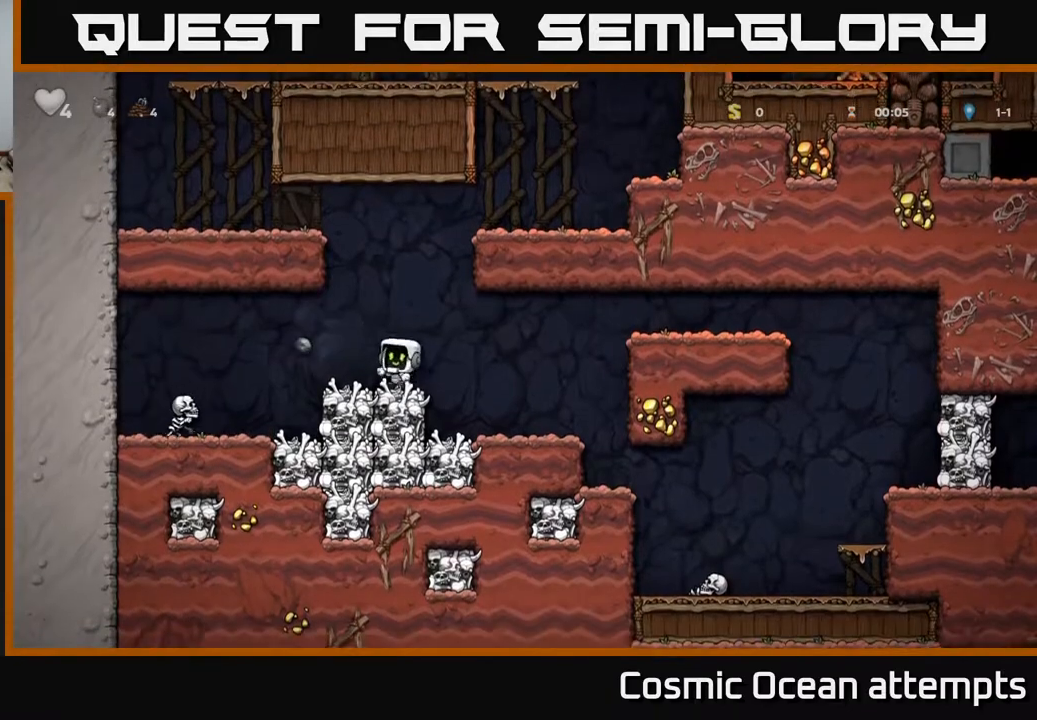
{"buttons": ["DPAD_LEFT"], "right_stick": "center", "events": [[350, "DPAD_LEFT", "down"], [400, "A", "down"], [483, "A", "up"]]}
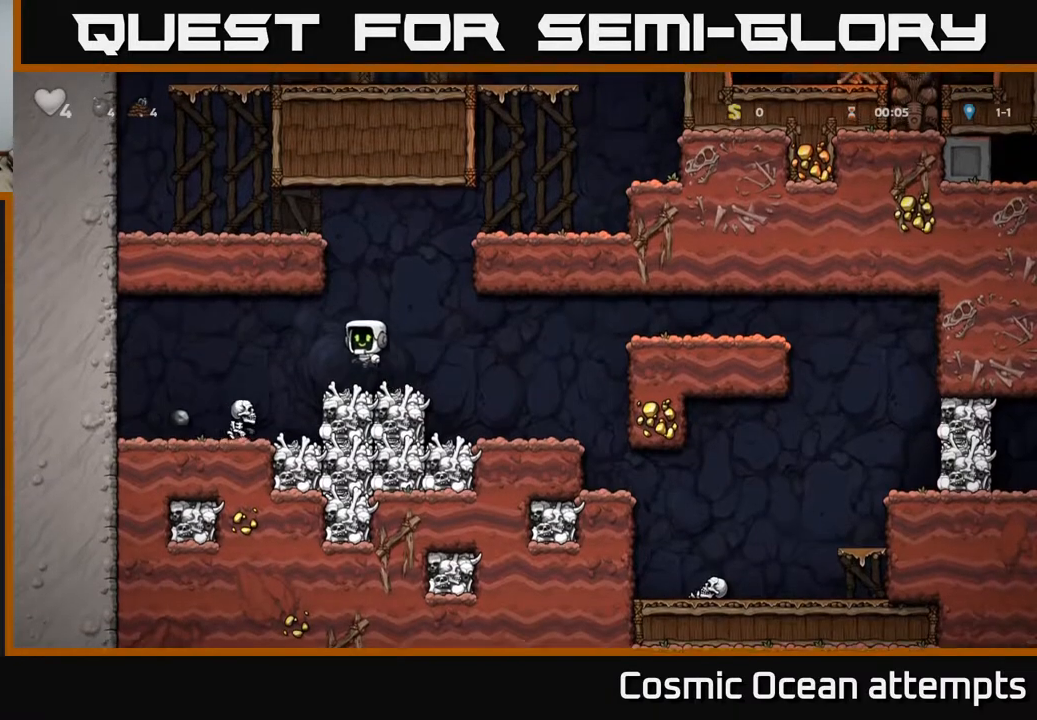
{"buttons": [], "right_stick": "center", "events": [[83, "DPAD_LEFT", "up"]]}
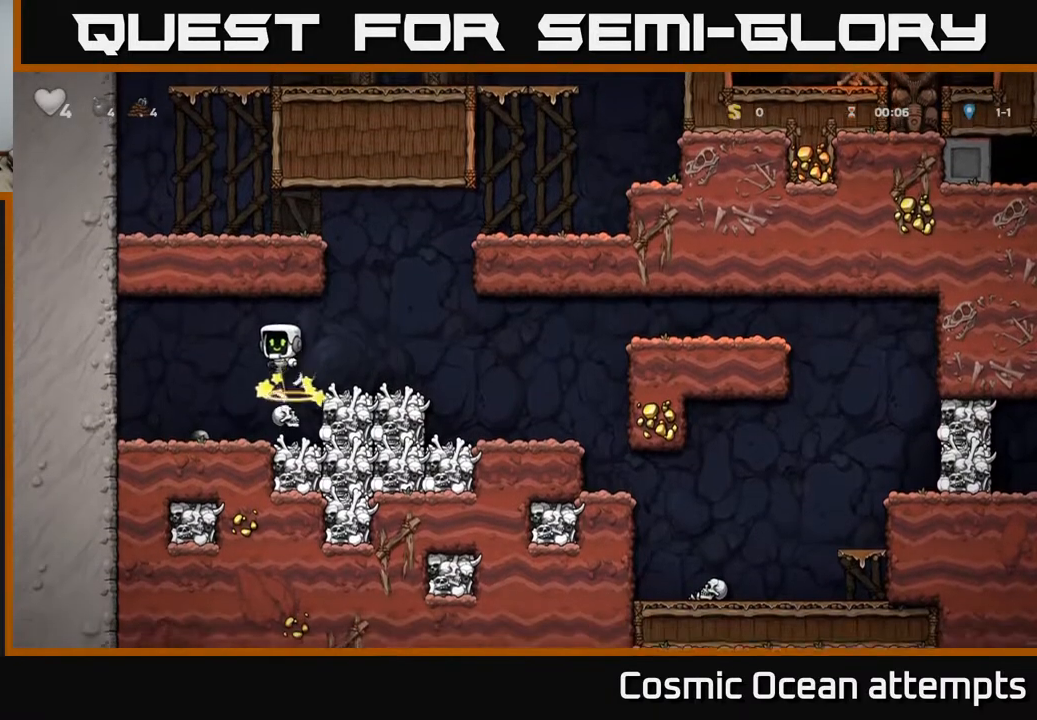
{"buttons": ["DPAD_DOWN"], "right_stick": "center", "events": [[167, "DPAD_LEFT", "down"], [267, "DPAD_LEFT", "up"], [450, "DPAD_DOWN", "down"]]}
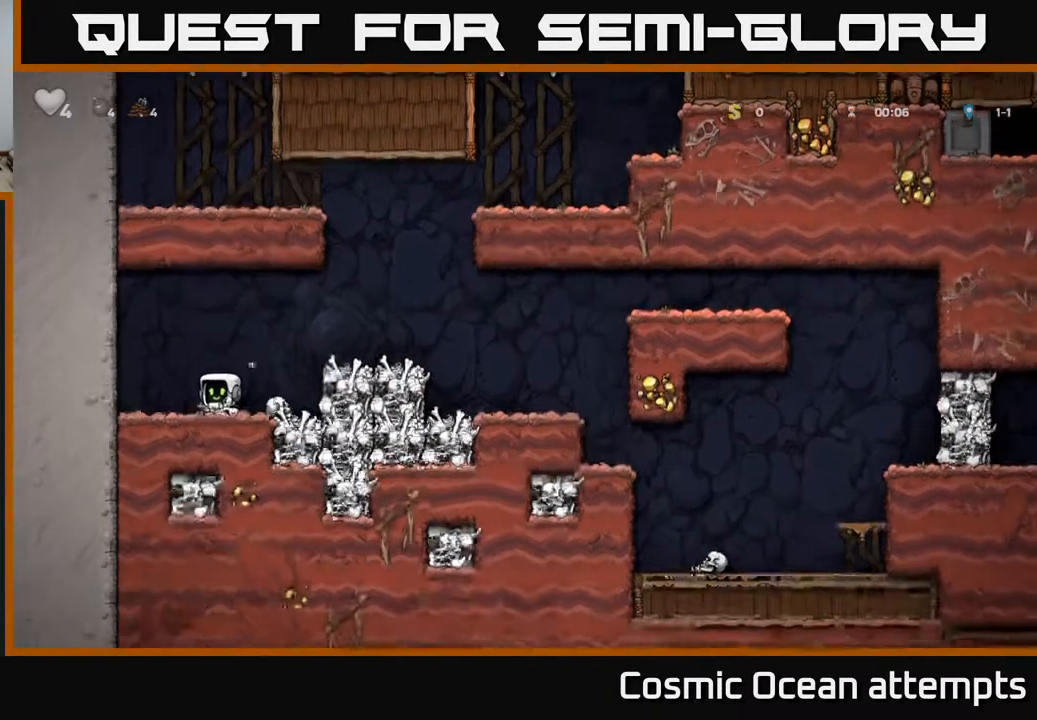
{"buttons": ["DPAD_LEFT"], "right_stick": "center", "events": [[83, "X", "down"], [183, "A", "down"], [183, "DPAD_DOWN", "up"], [183, "X", "up"], [200, "DPAD_RIGHT", "down"], [417, "A", "up"], [450, "DPAD_RIGHT", "up"], [500, "DPAD_LEFT", "down"]]}
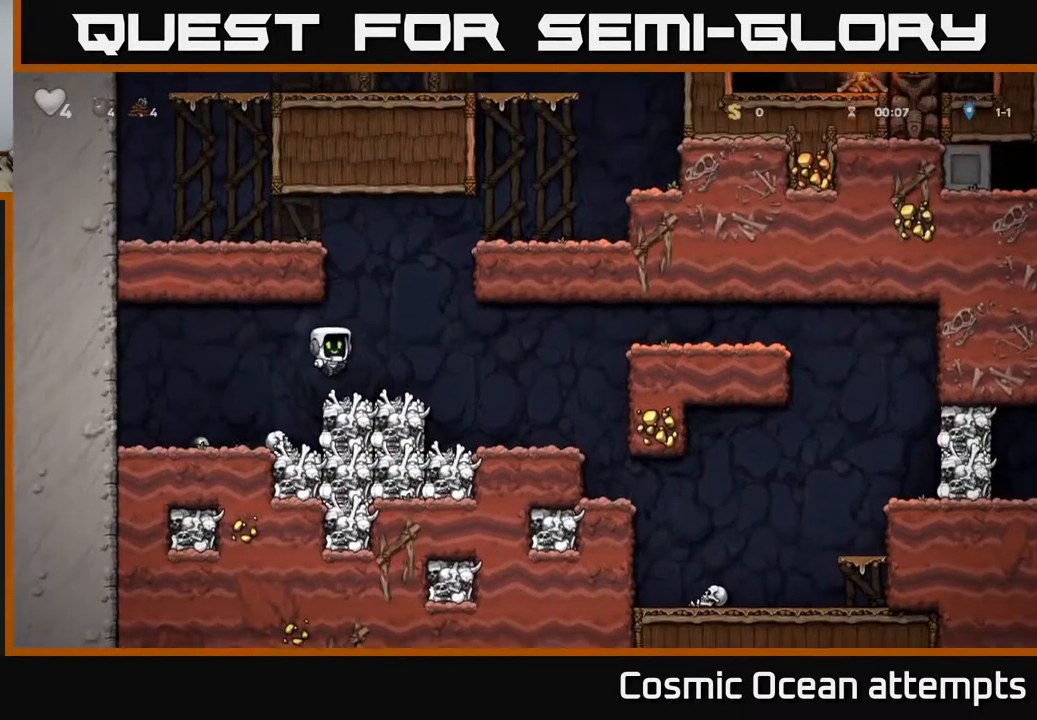
{"buttons": ["DPAD_DOWN"], "right_stick": "center", "events": [[317, "DPAD_LEFT", "up"], [400, "DPAD_DOWN", "down"]]}
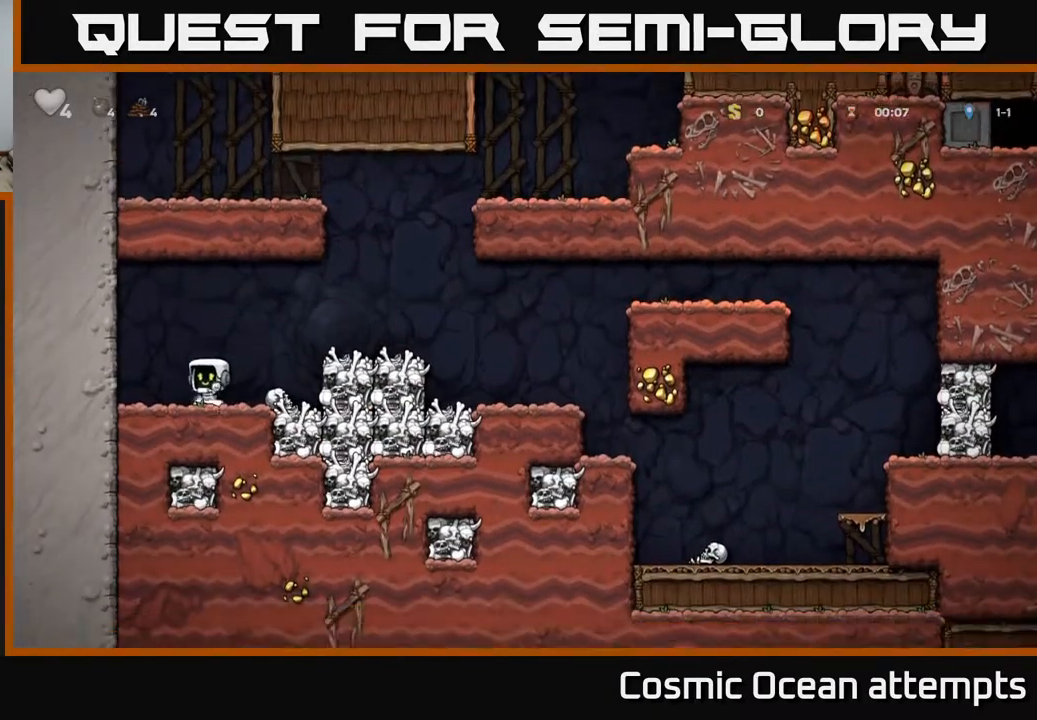
{"buttons": ["DPAD_RIGHT"], "right_stick": "center", "events": [[83, "X", "down"], [217, "A", "down"], [233, "DPAD_RIGHT", "down"], [233, "X", "up"], [250, "DPAD_DOWN", "up"], [500, "A", "up"]]}
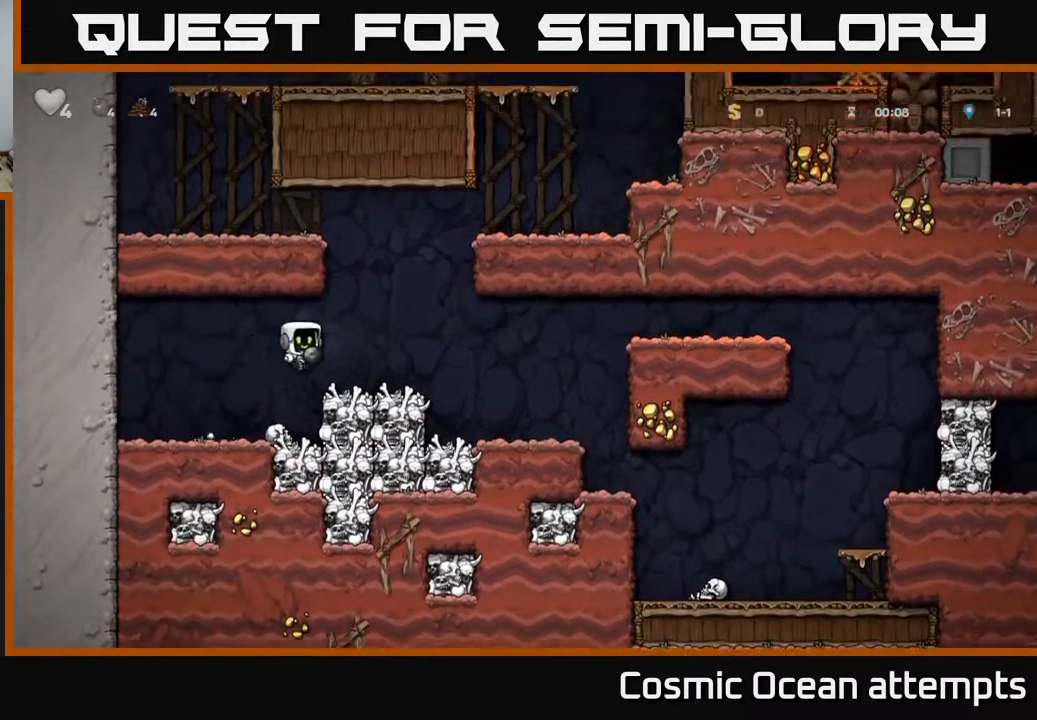
{"buttons": ["DPAD_RIGHT"], "right_stick": "center", "events": [[117, "DPAD_RIGHT", "up"], [317, "DPAD_RIGHT", "down"]]}